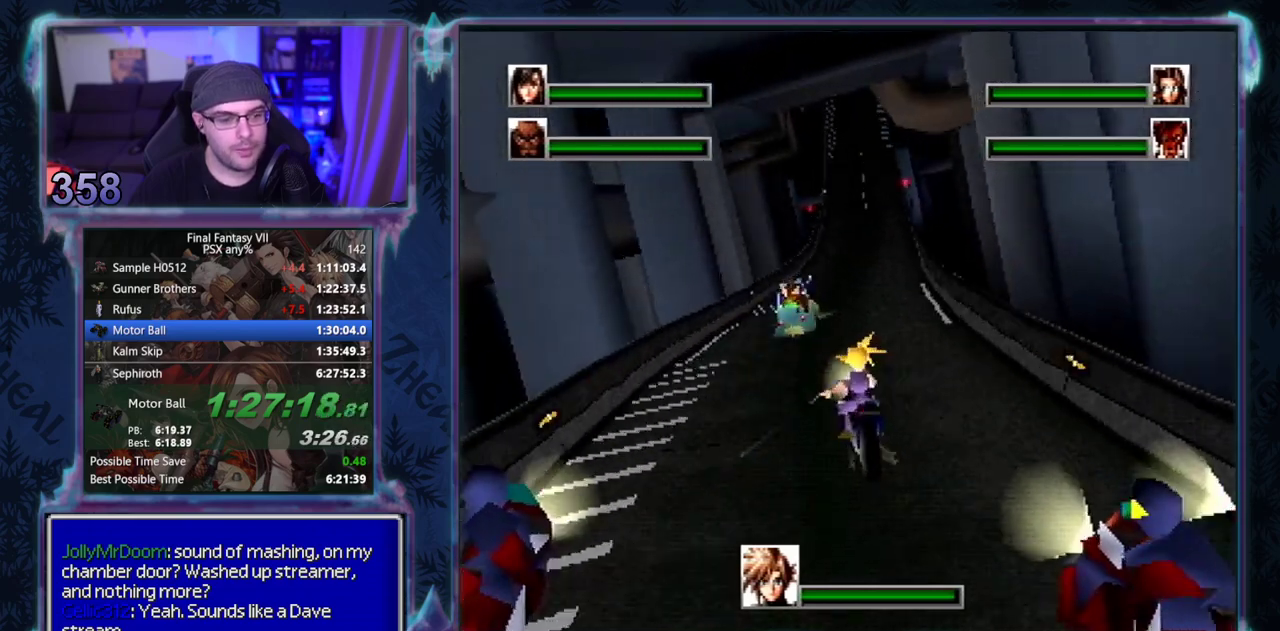
Gameplay with a controller (PlayStation layout); each line is a JSON object with the inputs held at the frame after it. "events" lists button and stick changes between this image and that frame as [ms after this image, input, new state], when the widget could be followed in between. Not read: L3 R3 right_stick.
{"buttons": ["CIRCLE"], "left_stick": "center", "events": []}
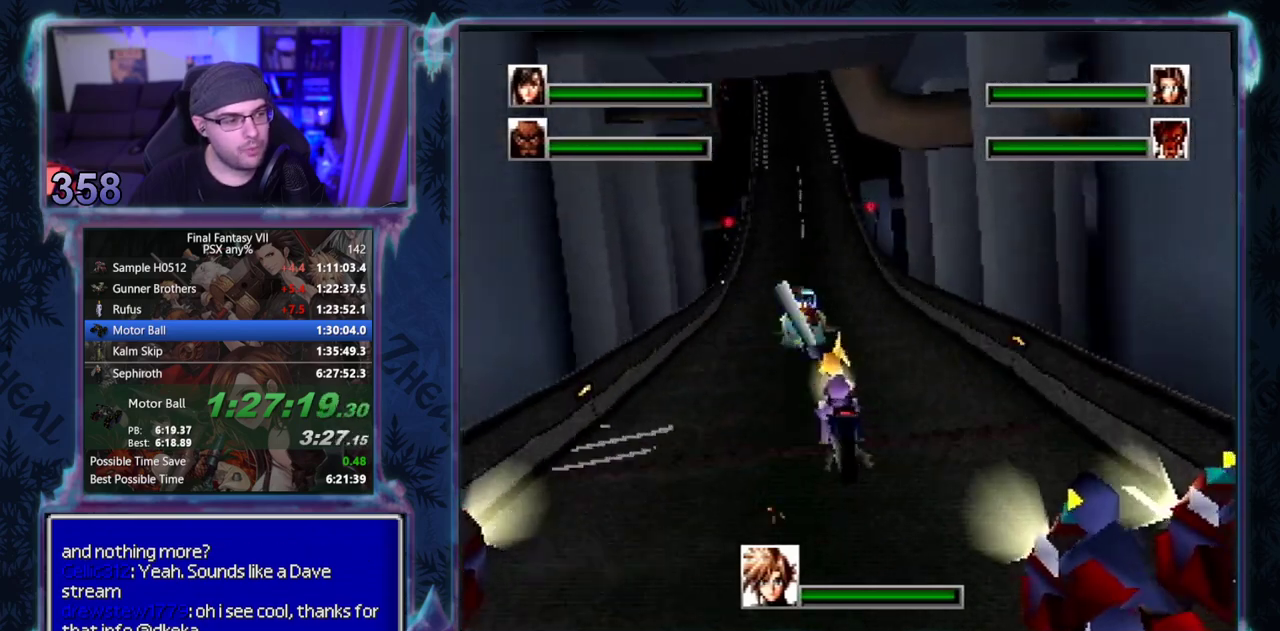
{"buttons": ["CIRCLE"], "left_stick": "center", "events": []}
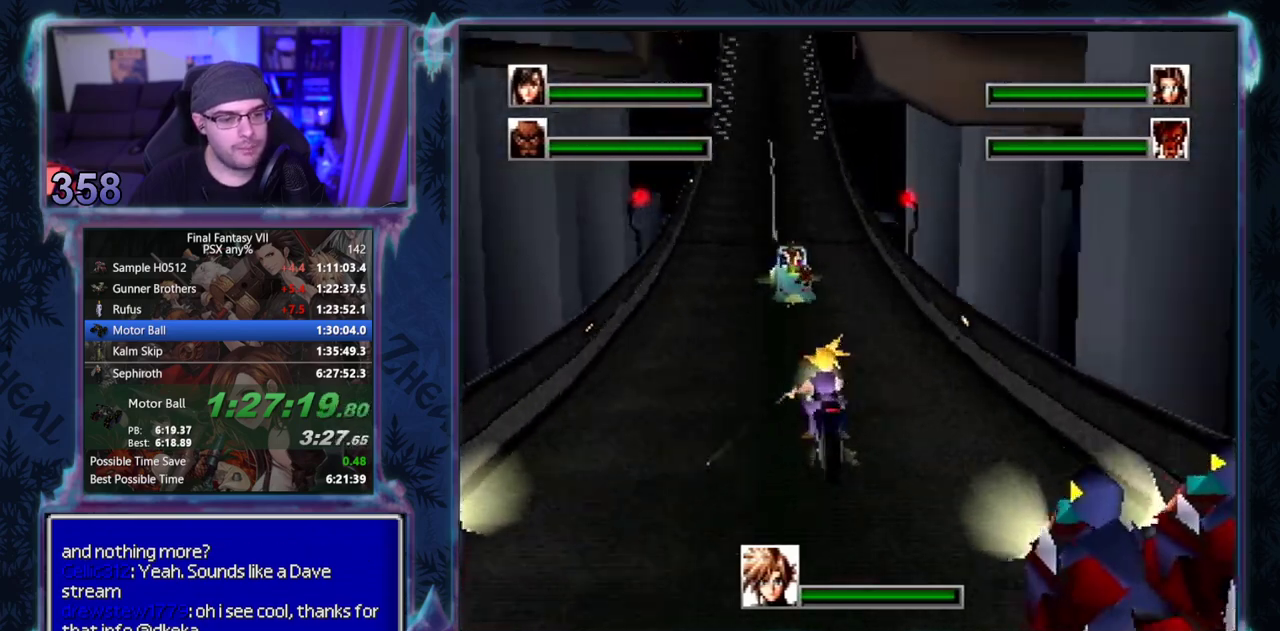
{"buttons": ["CIRCLE"], "left_stick": "center", "events": []}
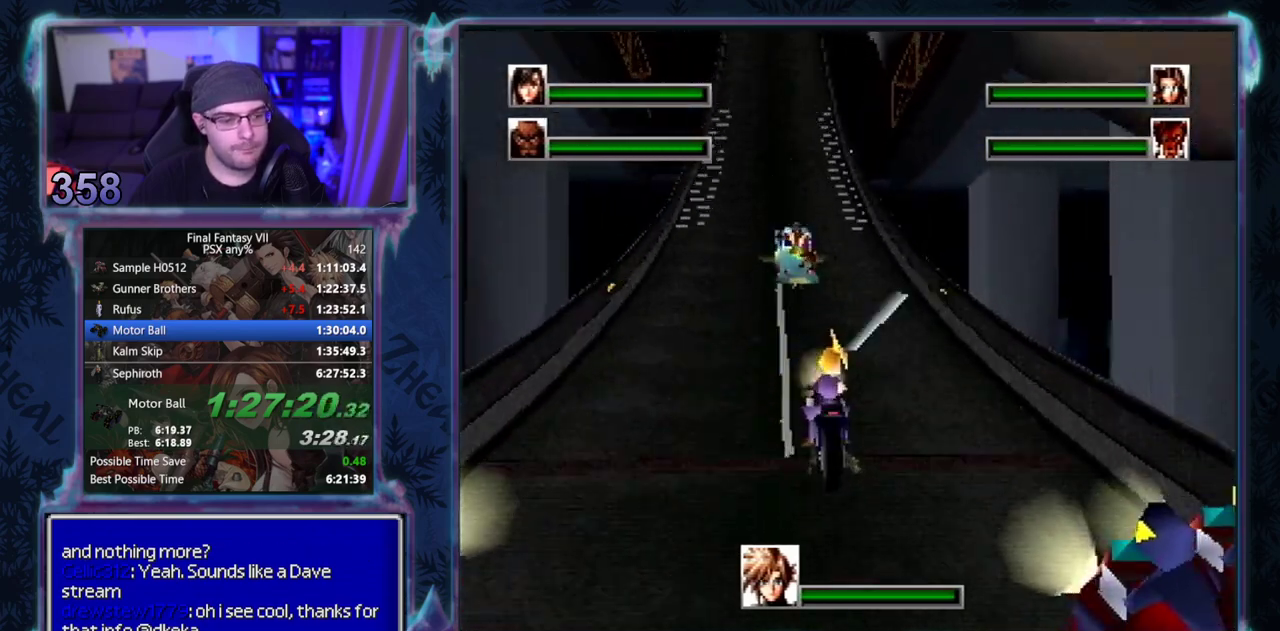
{"buttons": ["CIRCLE"], "left_stick": "center", "events": []}
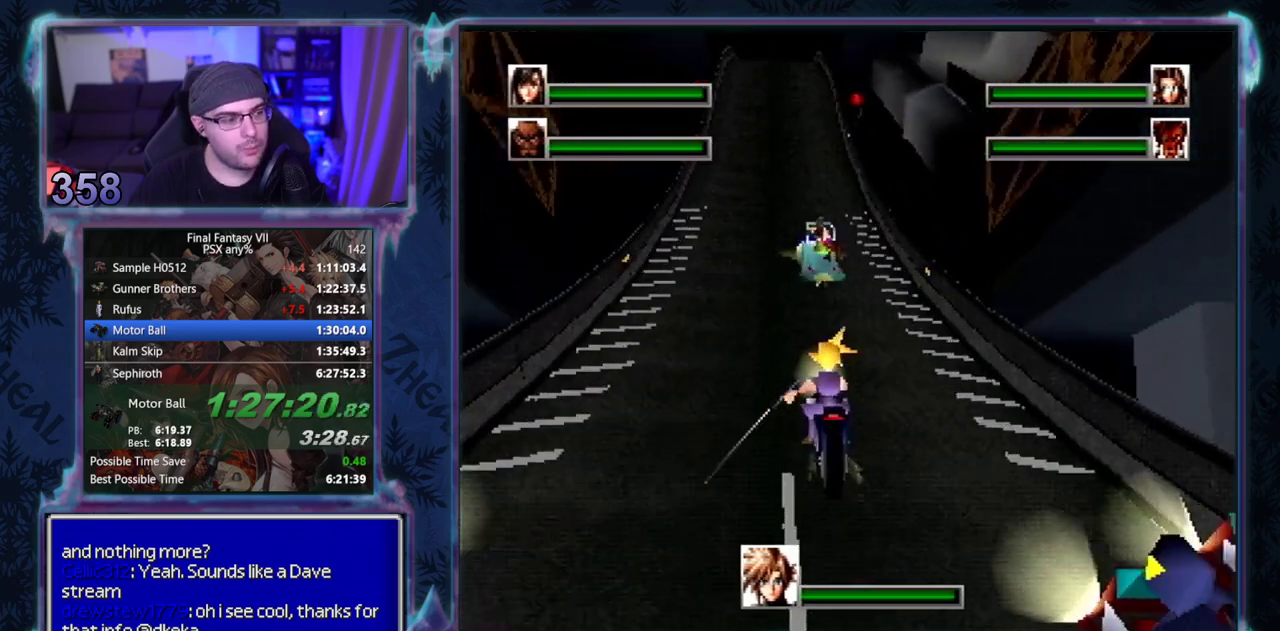
{"buttons": ["CIRCLE"], "left_stick": "center", "events": []}
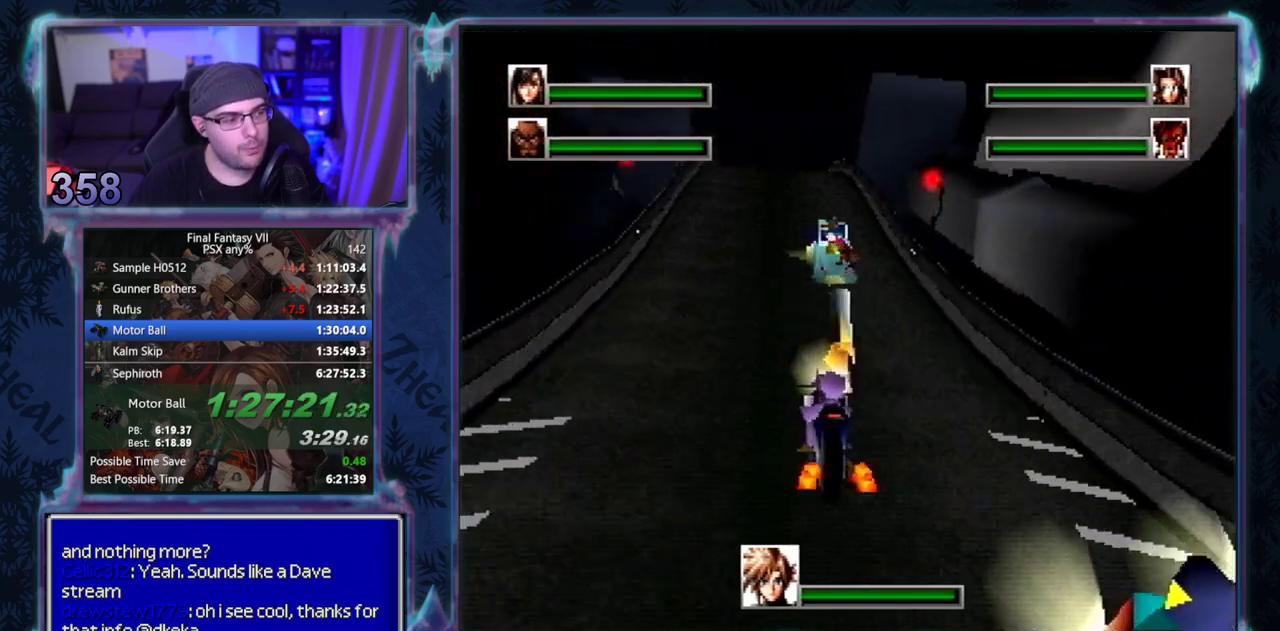
{"buttons": ["CIRCLE"], "left_stick": "center", "events": []}
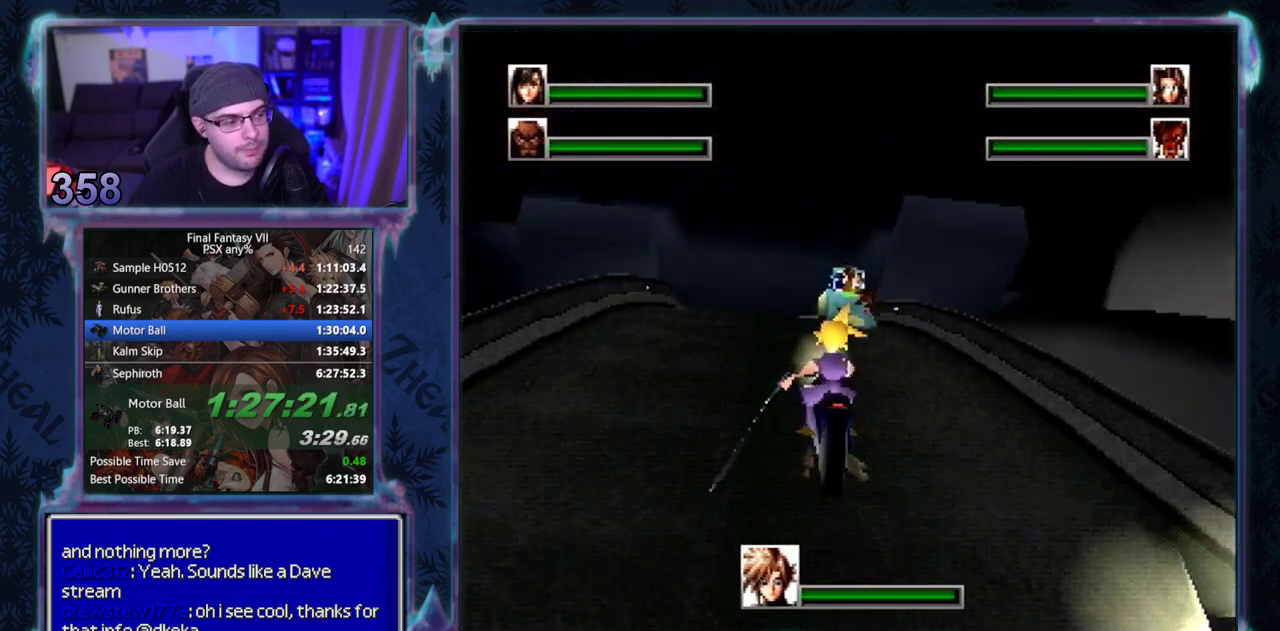
{"buttons": ["CIRCLE"], "left_stick": "center", "events": []}
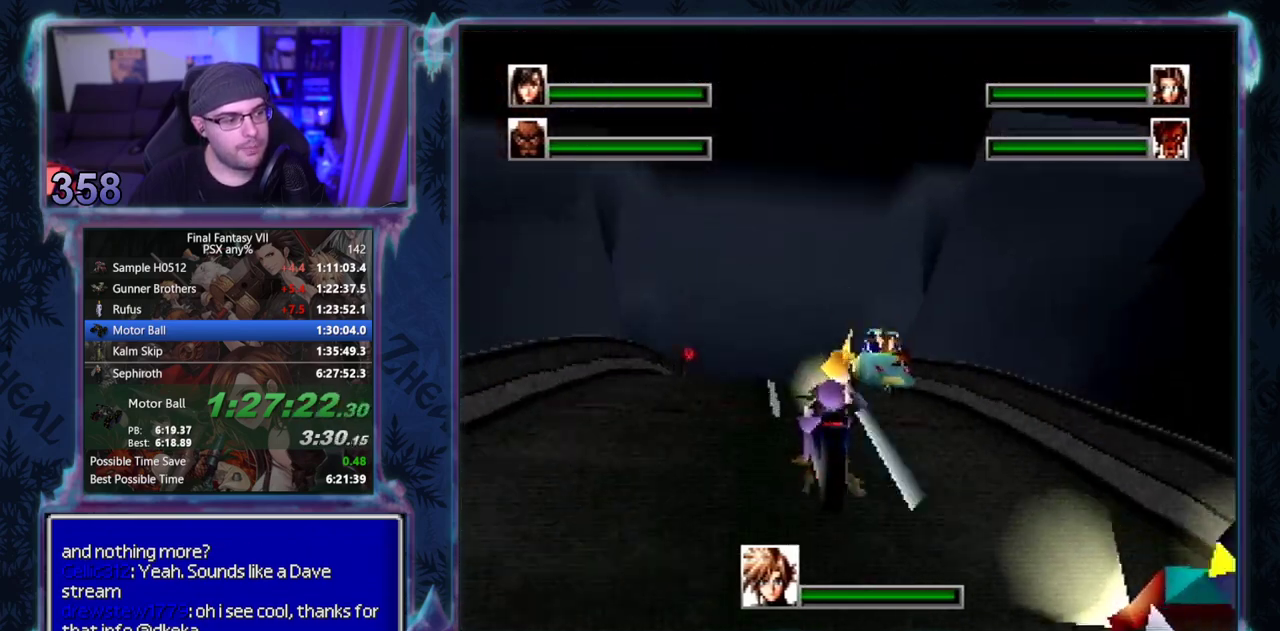
{"buttons": ["CIRCLE"], "left_stick": "center", "events": []}
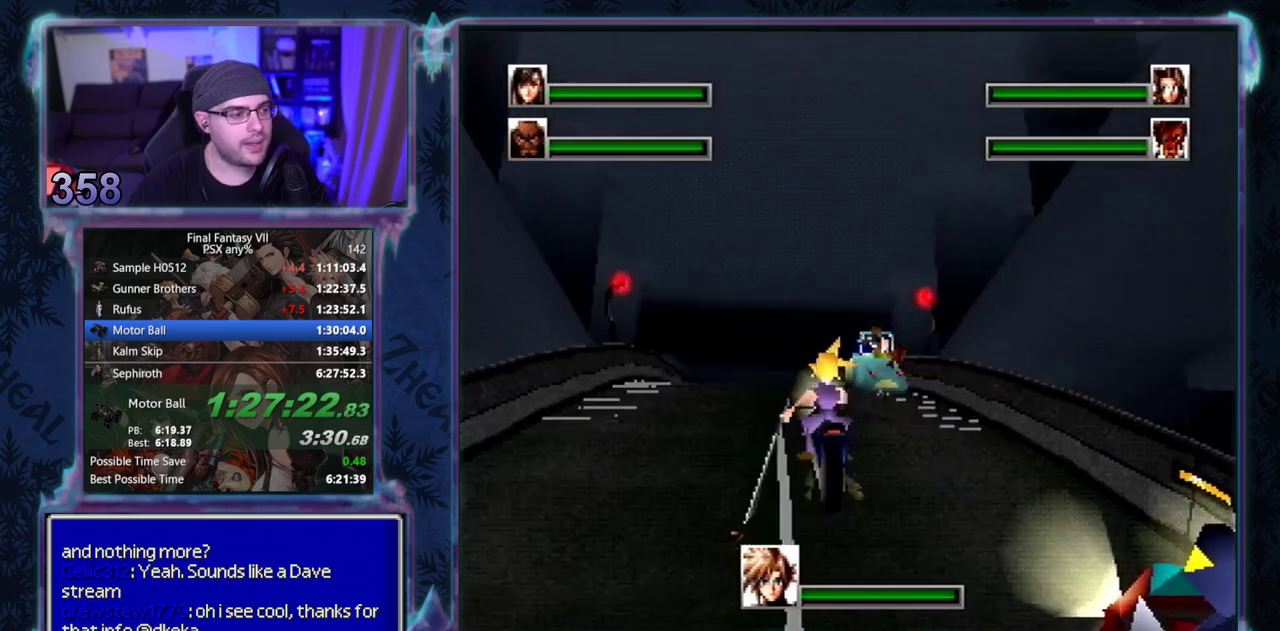
{"buttons": ["CIRCLE"], "left_stick": "center", "events": []}
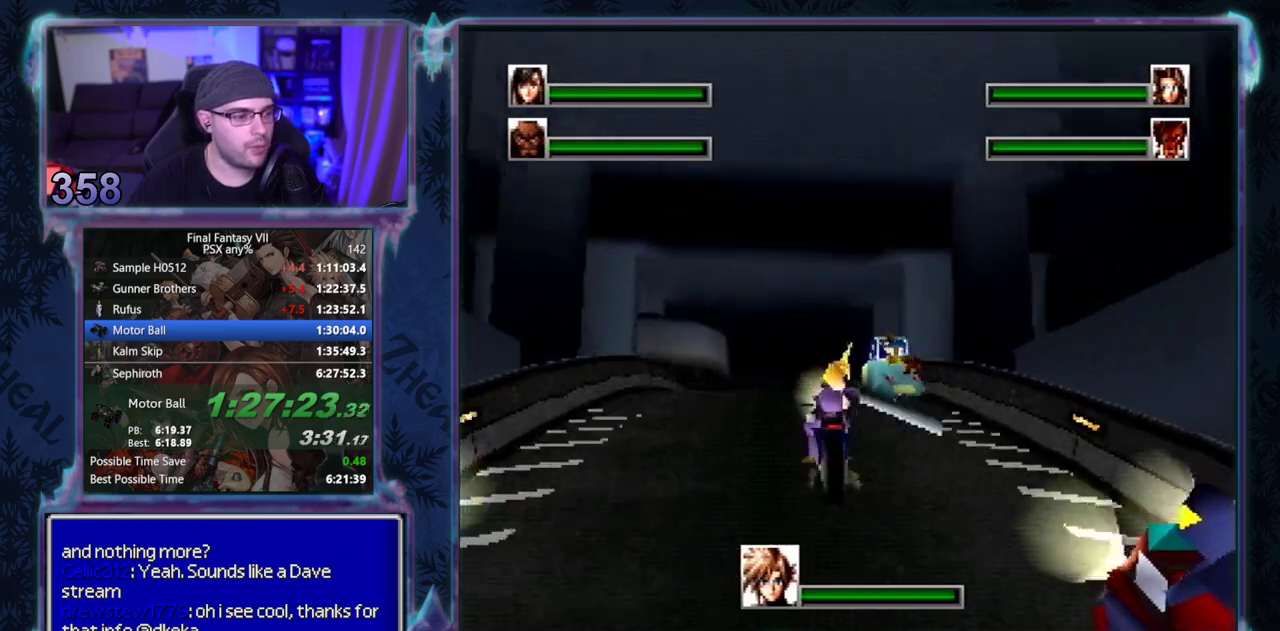
{"buttons": ["CIRCLE"], "left_stick": "center", "events": []}
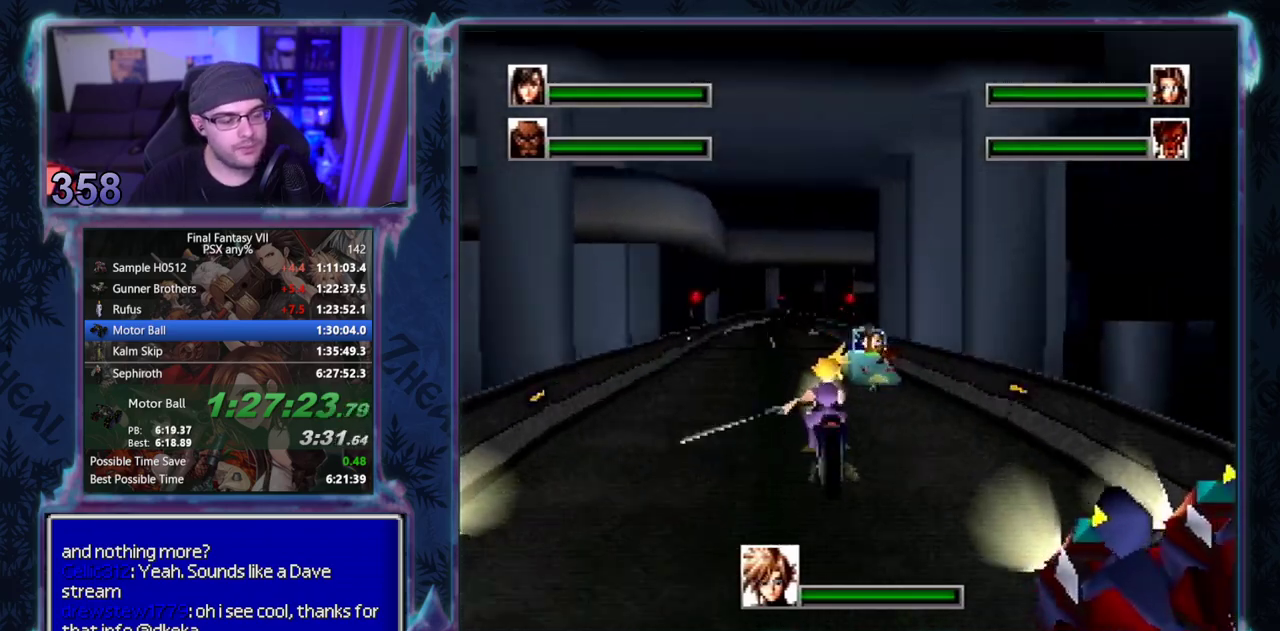
{"buttons": ["CIRCLE"], "left_stick": "center", "events": []}
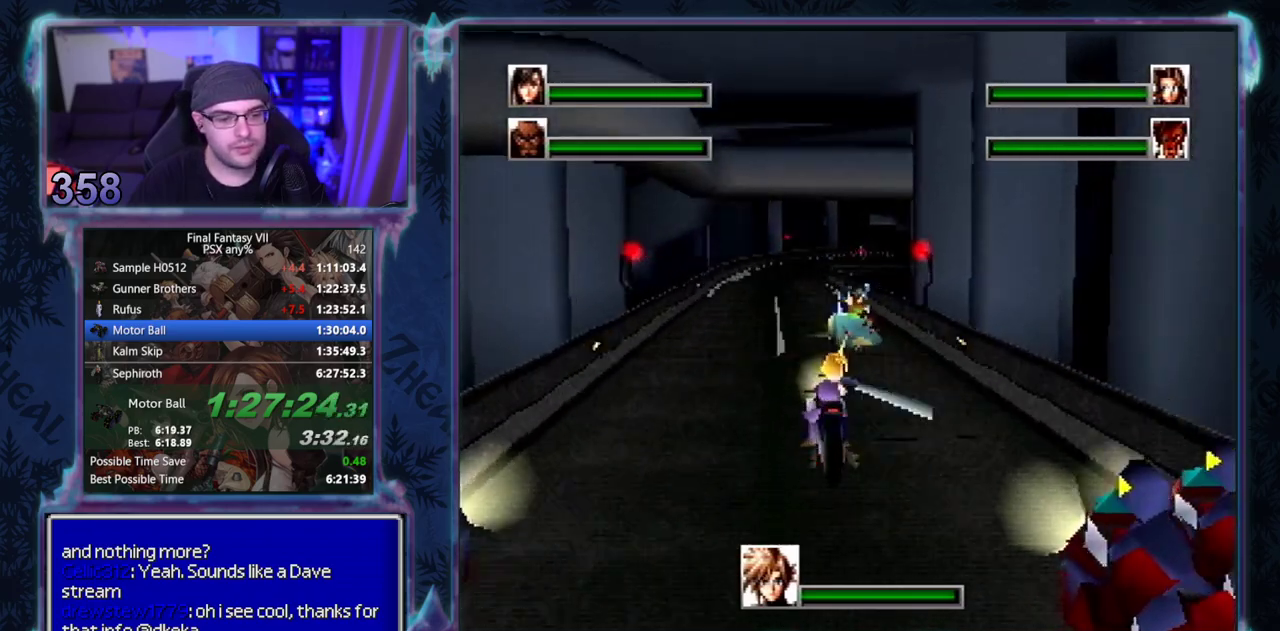
{"buttons": ["CIRCLE"], "left_stick": "center", "events": []}
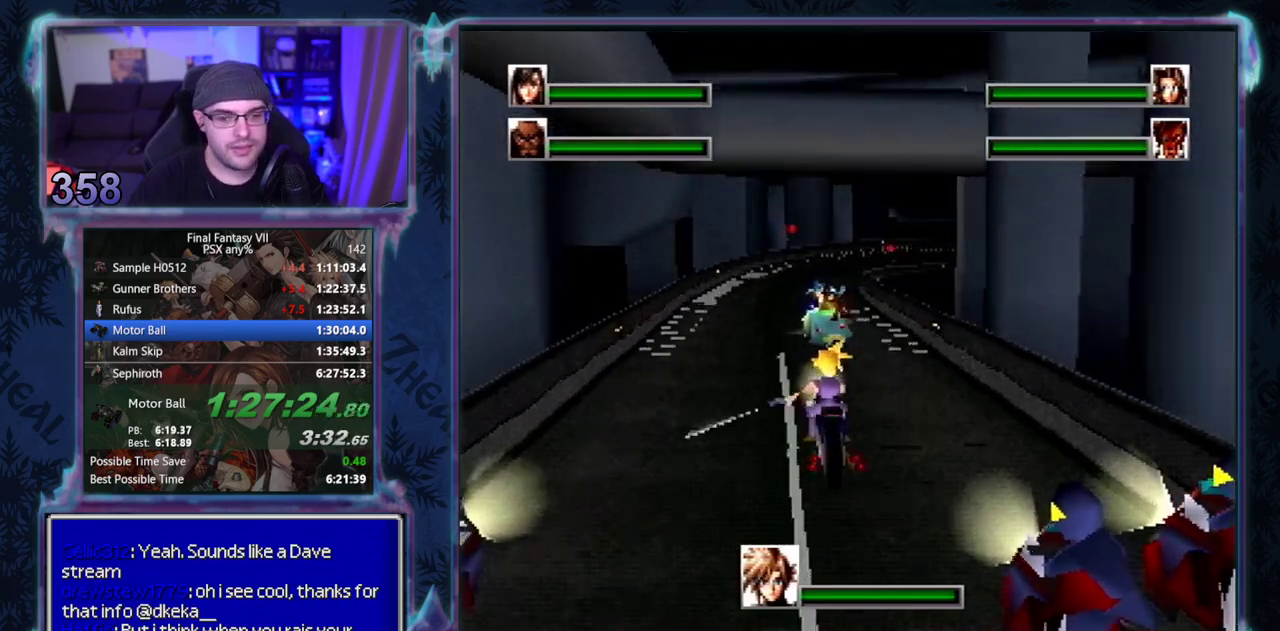
{"buttons": ["CIRCLE"], "left_stick": "center", "events": []}
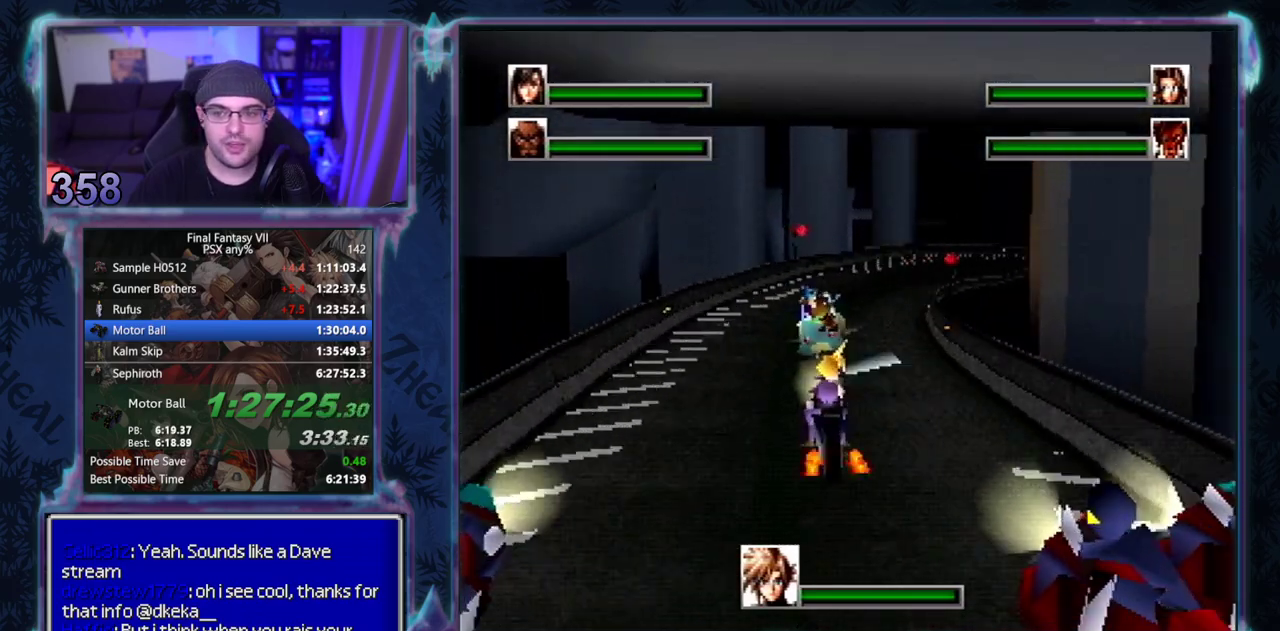
{"buttons": ["CIRCLE"], "left_stick": "center", "events": []}
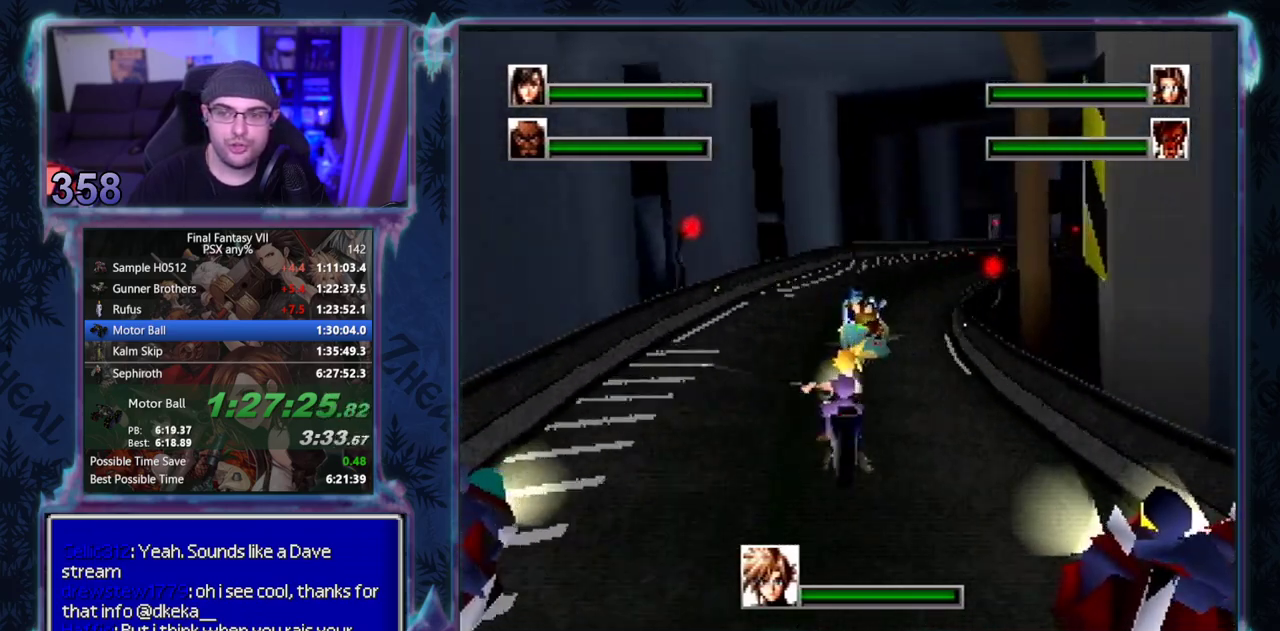
{"buttons": ["CIRCLE"], "left_stick": "center", "events": []}
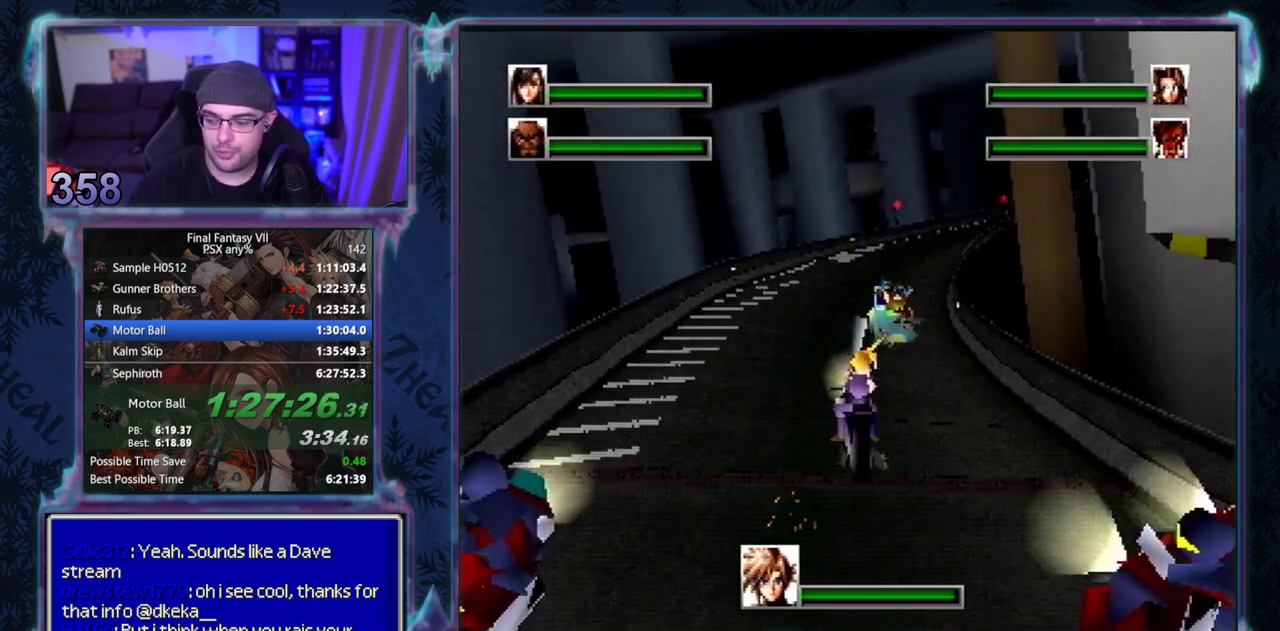
{"buttons": ["CIRCLE"], "left_stick": "center", "events": []}
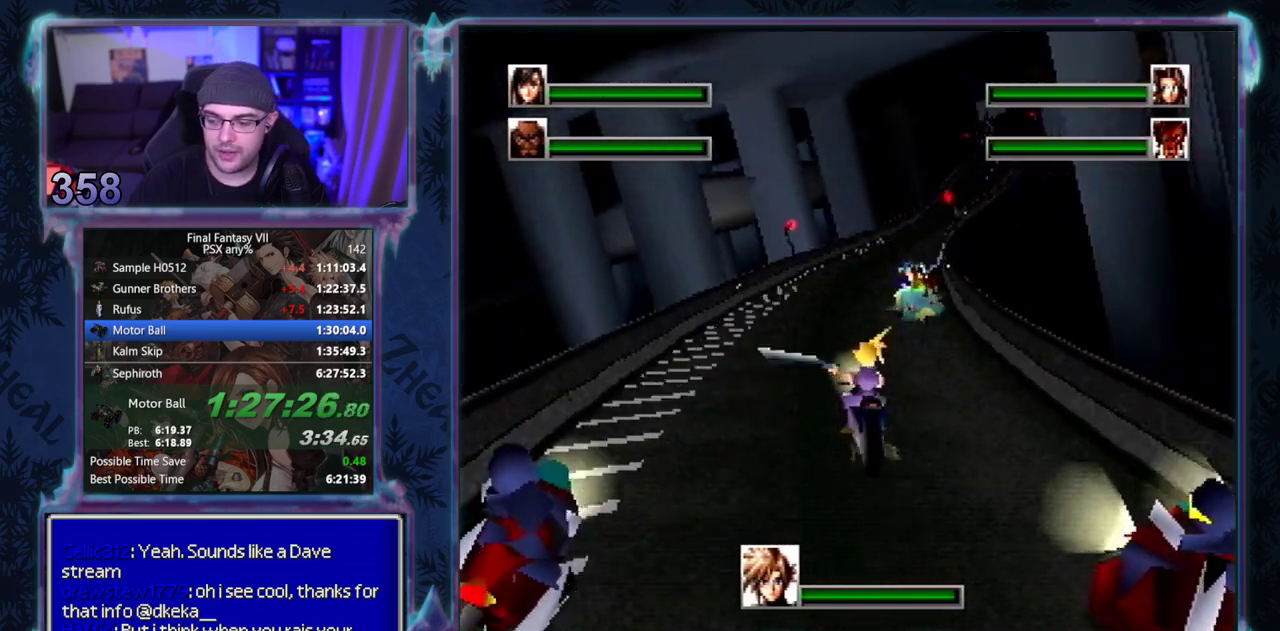
{"buttons": ["CIRCLE"], "left_stick": "center", "events": []}
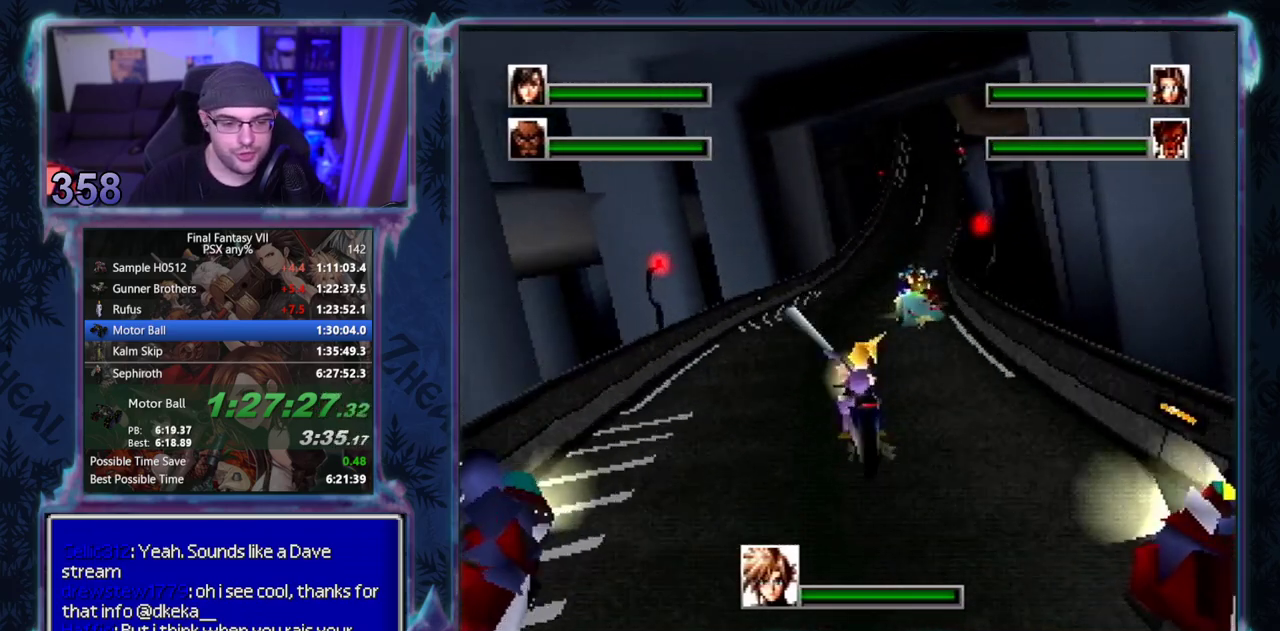
{"buttons": ["CIRCLE"], "left_stick": "center", "events": []}
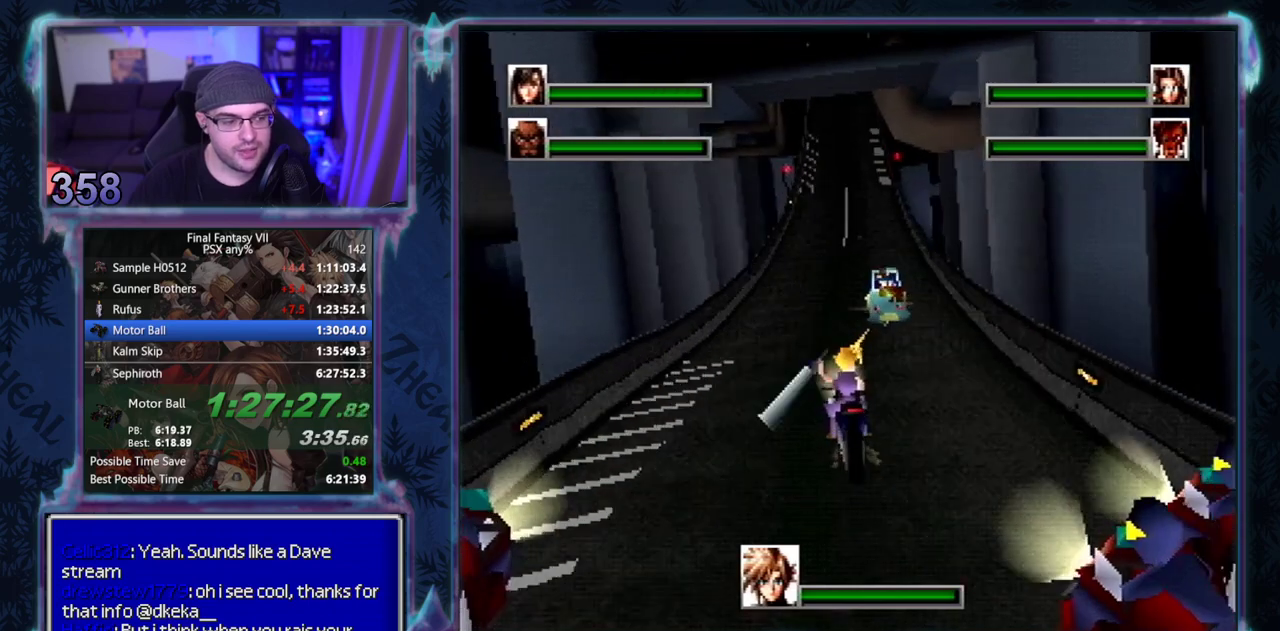
{"buttons": ["CIRCLE"], "left_stick": "center", "events": []}
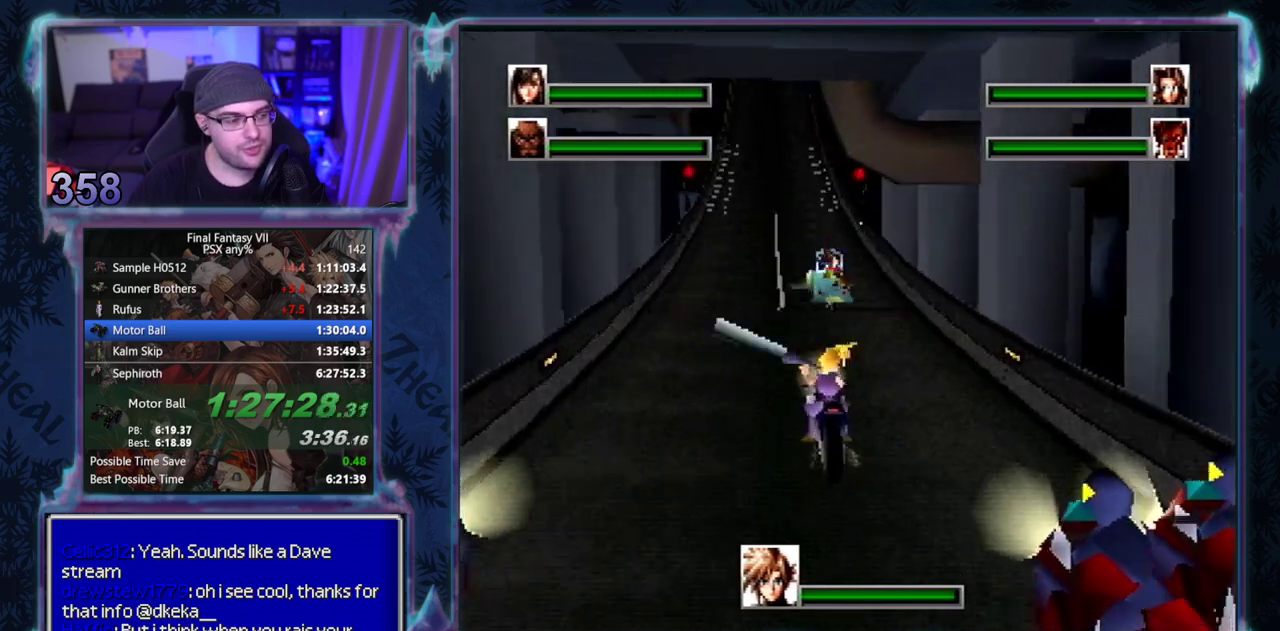
{"buttons": ["CIRCLE"], "left_stick": "center", "events": []}
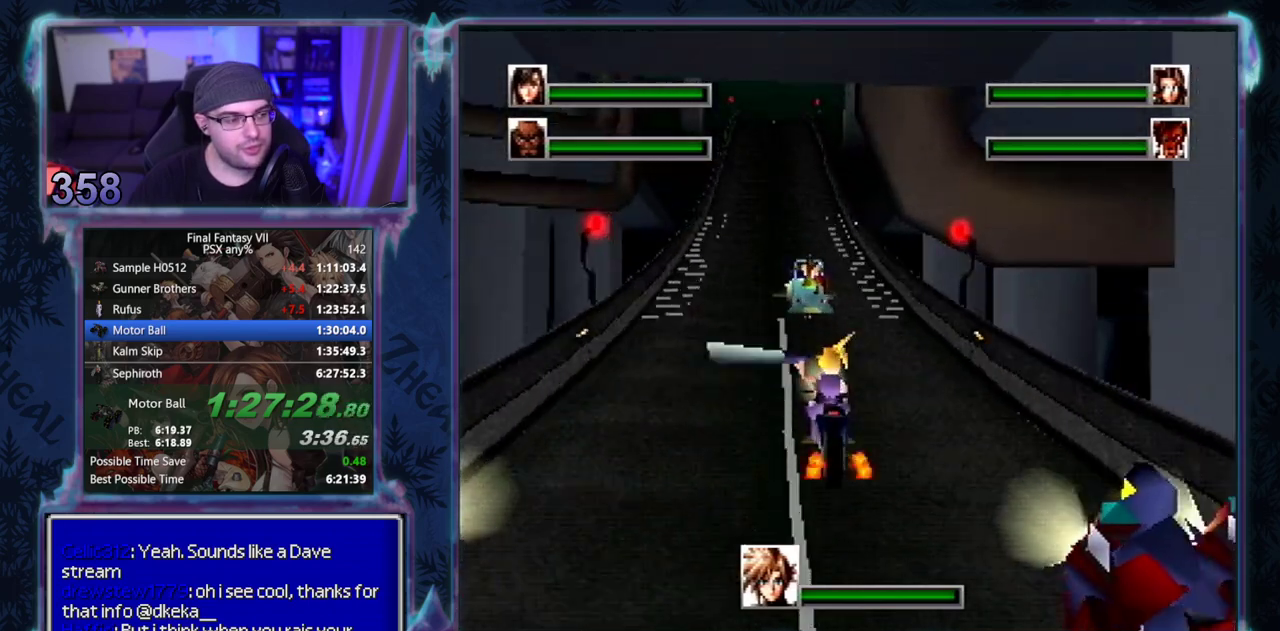
{"buttons": ["CIRCLE"], "left_stick": "center", "events": []}
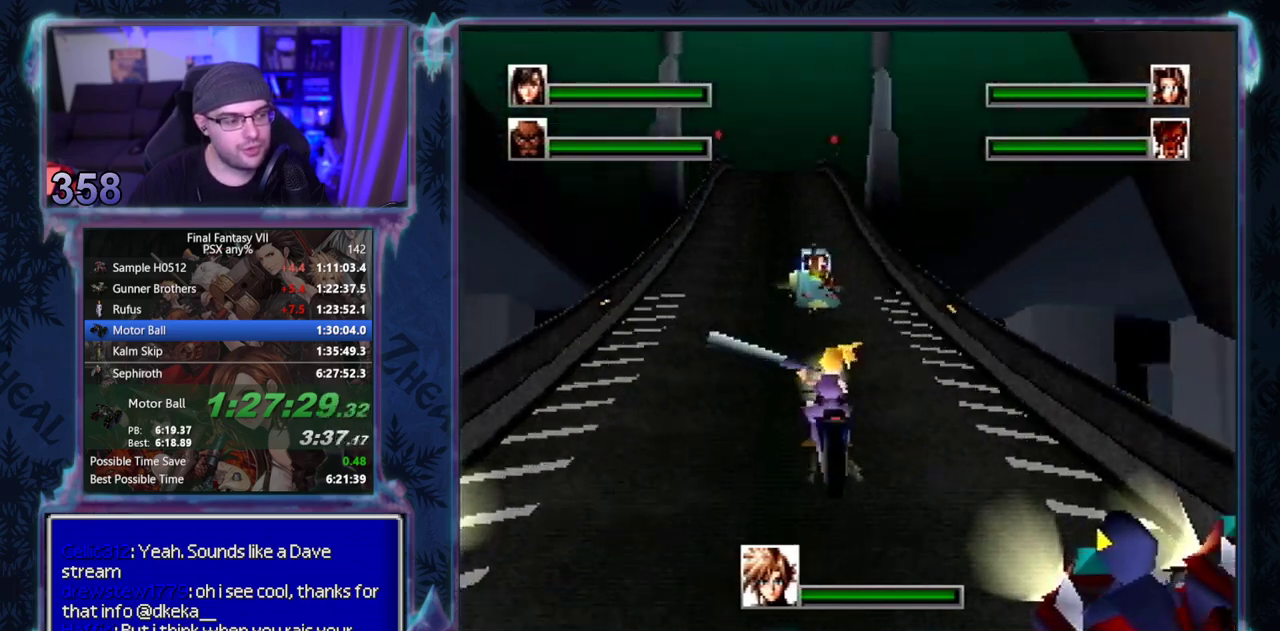
{"buttons": ["CIRCLE"], "left_stick": "center", "events": []}
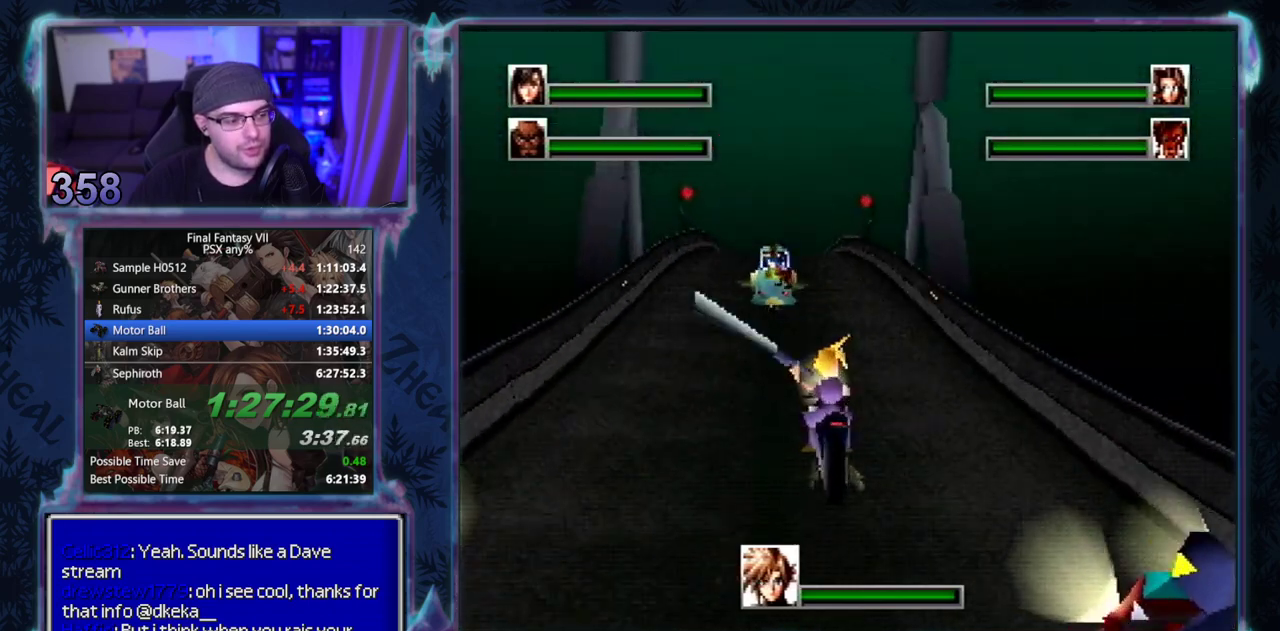
{"buttons": ["CIRCLE"], "left_stick": "center", "events": []}
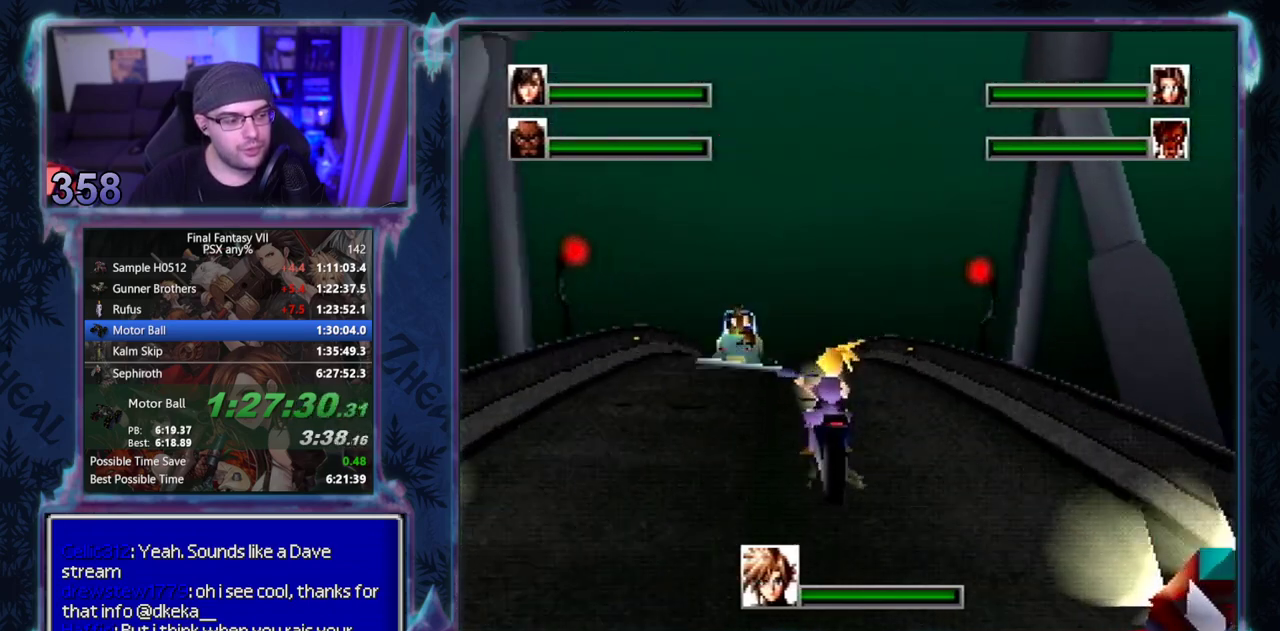
{"buttons": ["CIRCLE"], "left_stick": "center", "events": []}
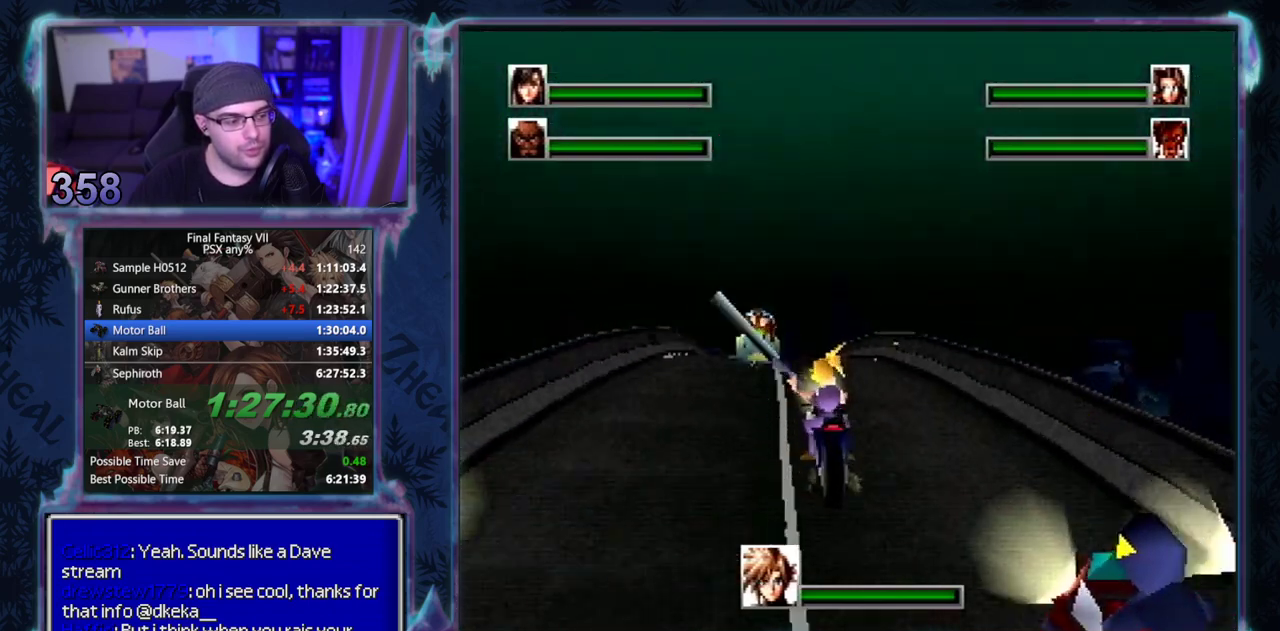
{"buttons": ["CIRCLE"], "left_stick": "center", "events": []}
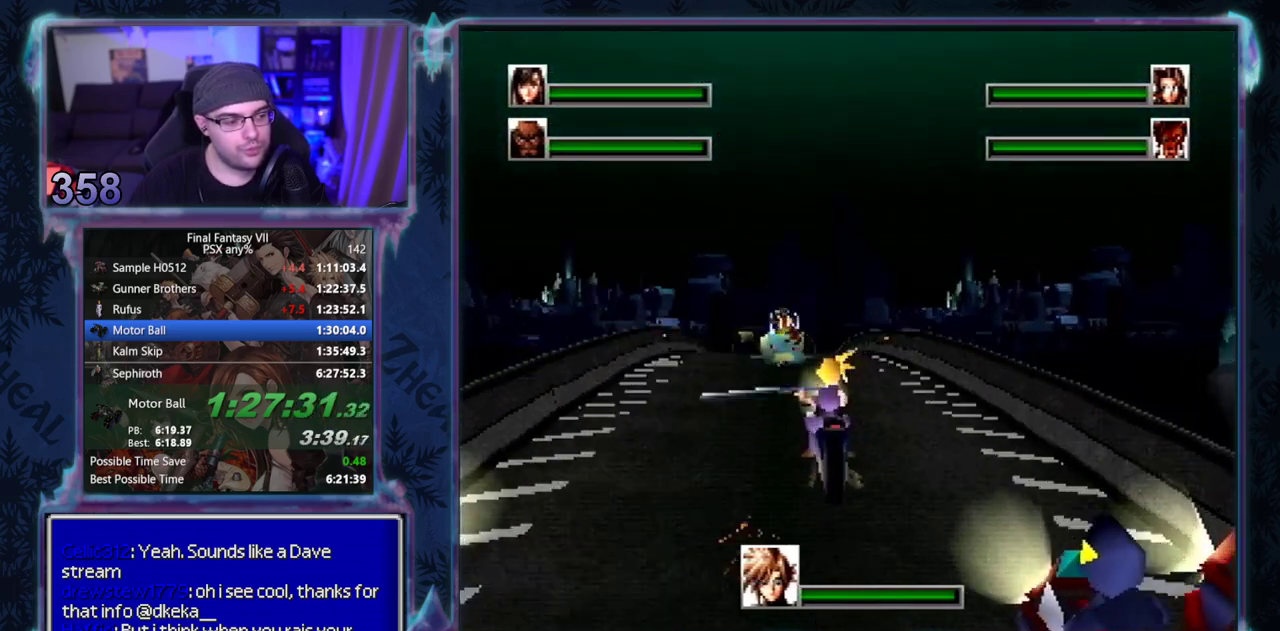
{"buttons": ["CIRCLE"], "left_stick": "center", "events": []}
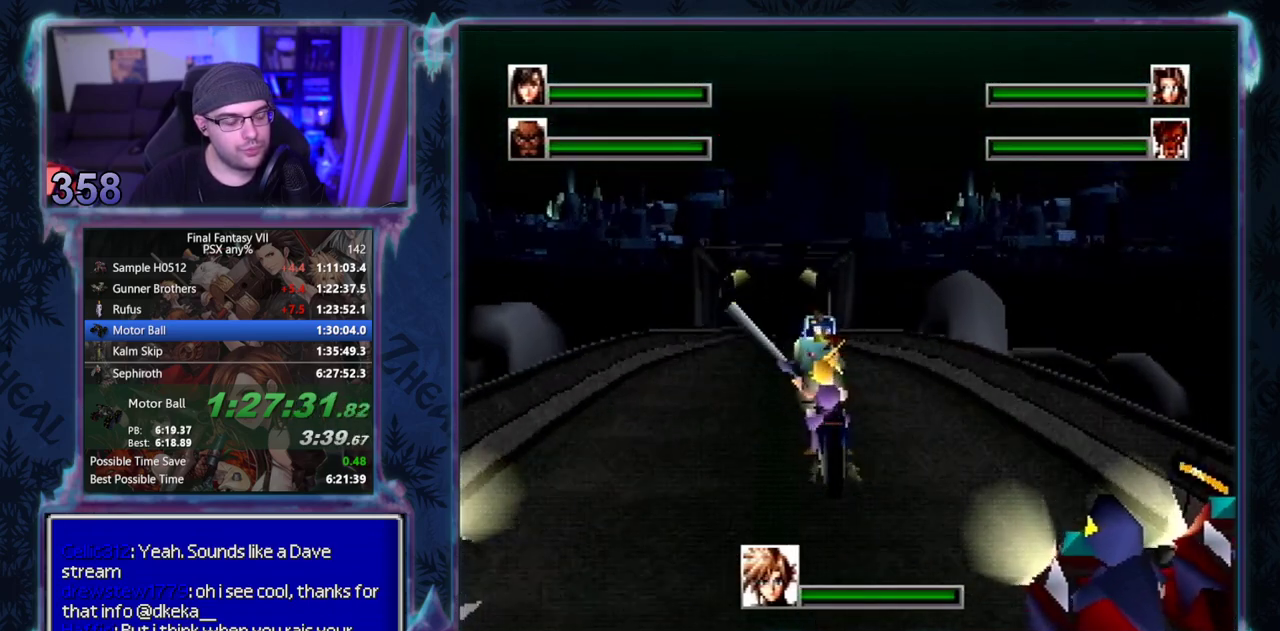
{"buttons": ["CIRCLE"], "left_stick": "center", "events": [[83, "DPAD_LEFT", "down"], [150, "DPAD_LEFT", "up"]]}
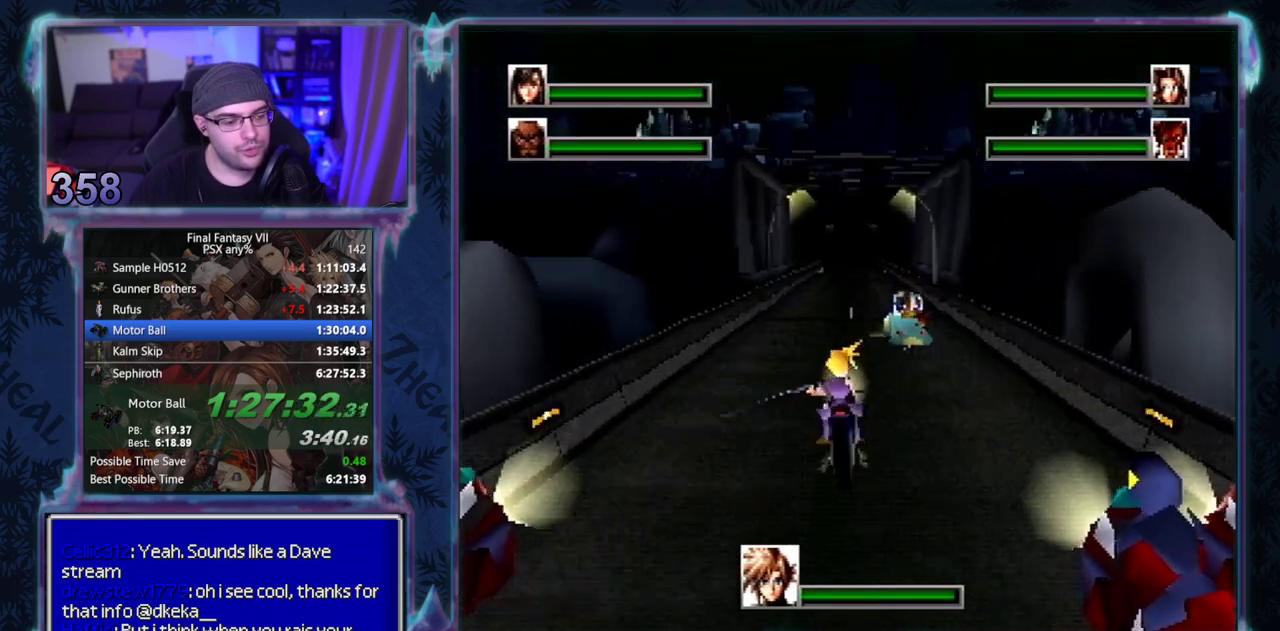
{"buttons": ["CIRCLE"], "left_stick": "center", "events": []}
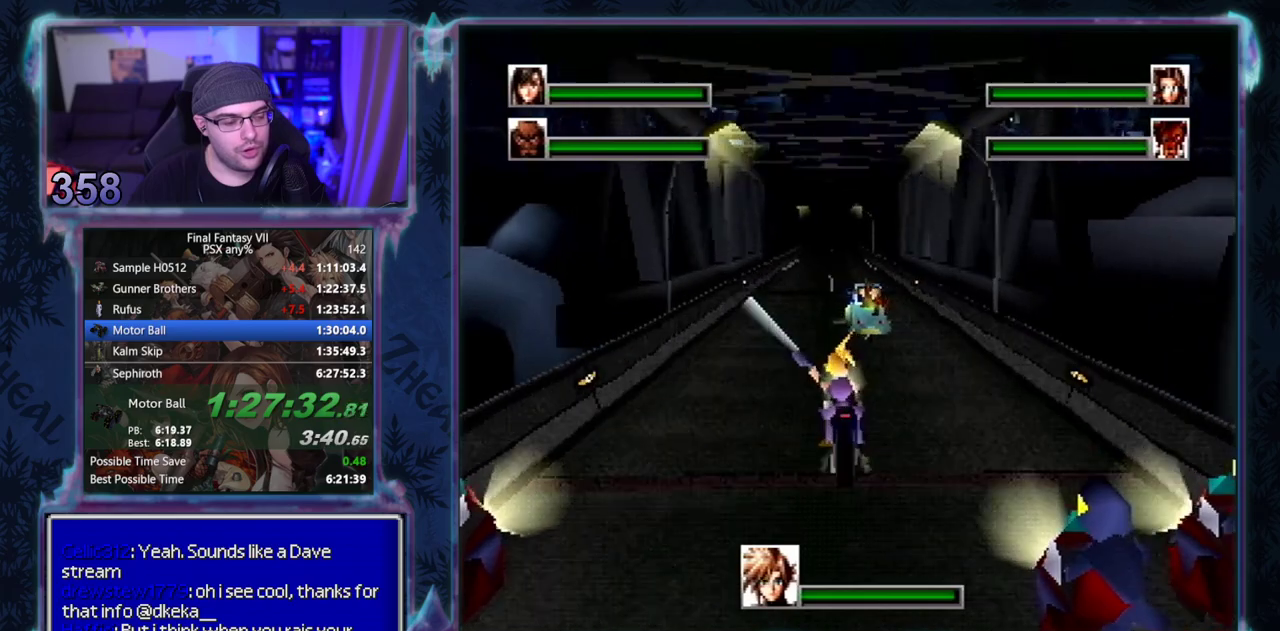
{"buttons": ["CIRCLE"], "left_stick": "center", "events": []}
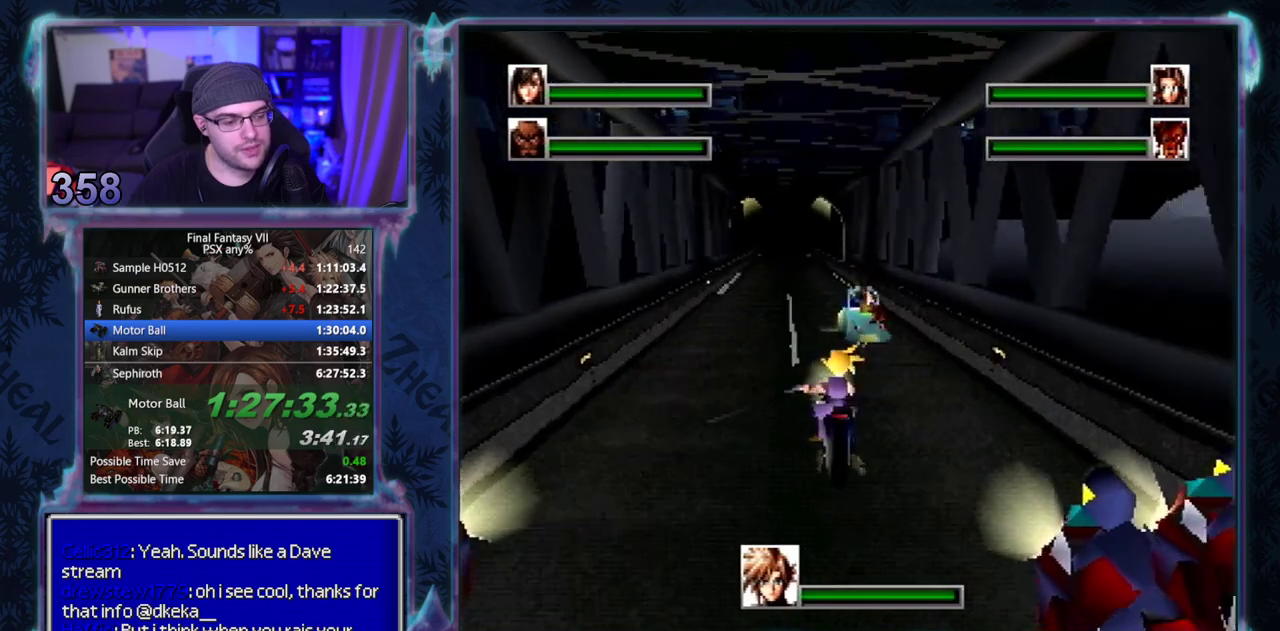
{"buttons": ["CIRCLE"], "left_stick": "center", "events": [[267, "DPAD_LEFT", "down"], [350, "DPAD_LEFT", "up"]]}